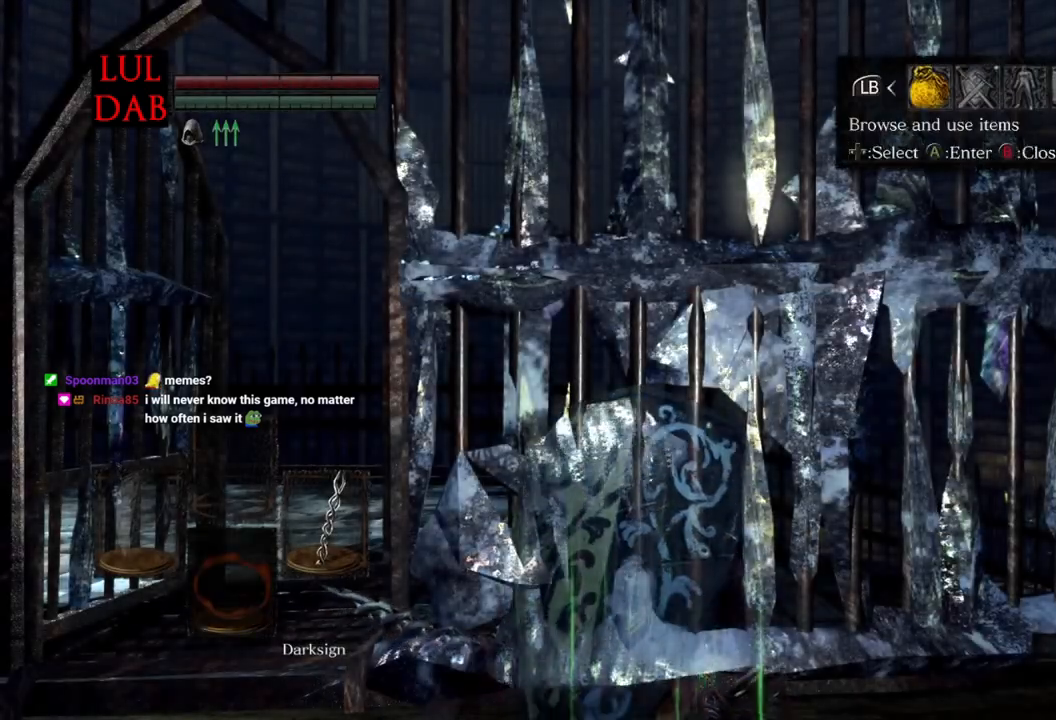
Gameplay with a controller (PlayStation layout); each line is a JSON object with the inputs held at the frame after it (dt_ms = milliseconds from this image to that frame). "events" lists button and stick changes between this image and that frame as [ms after this image, input, new state], when the widget could be followed in between.
{"dt_ms": 500, "buttons": [], "left_stick": "center", "right_stick": "center", "events": [[33, "R1", "down"], [100, "CROSS", "down"], [167, "CROSS", "up"], [233, "R1", "up"]]}
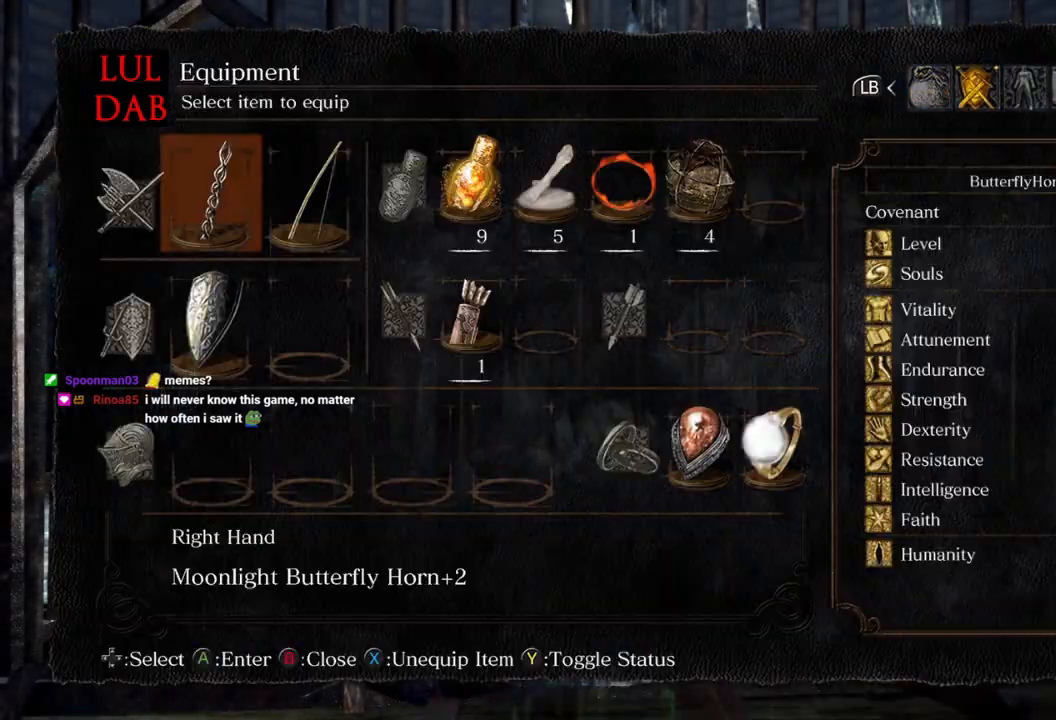
{"dt_ms": 500, "buttons": ["CIRCLE"], "left_stick": "up", "right_stick": "center", "events": [[100, "left_stick", "up"], [267, "CIRCLE", "down"]]}
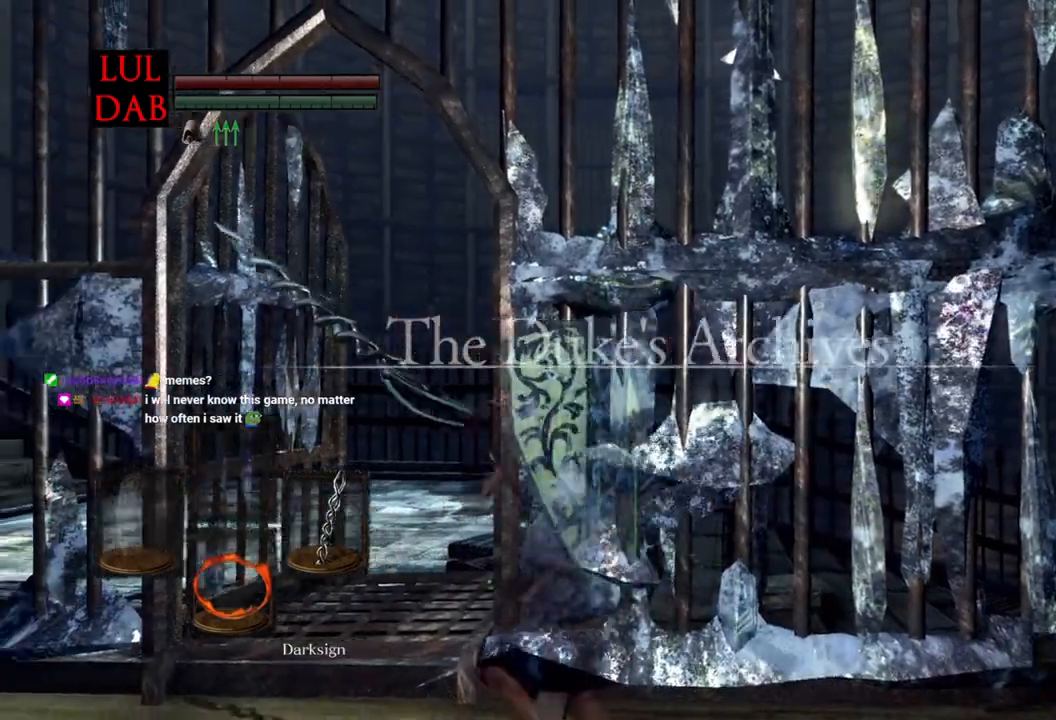
{"dt_ms": 500, "buttons": ["CIRCLE"], "left_stick": "up", "right_stick": "center", "events": [[100, "R1", "down"], [150, "R1", "up"]]}
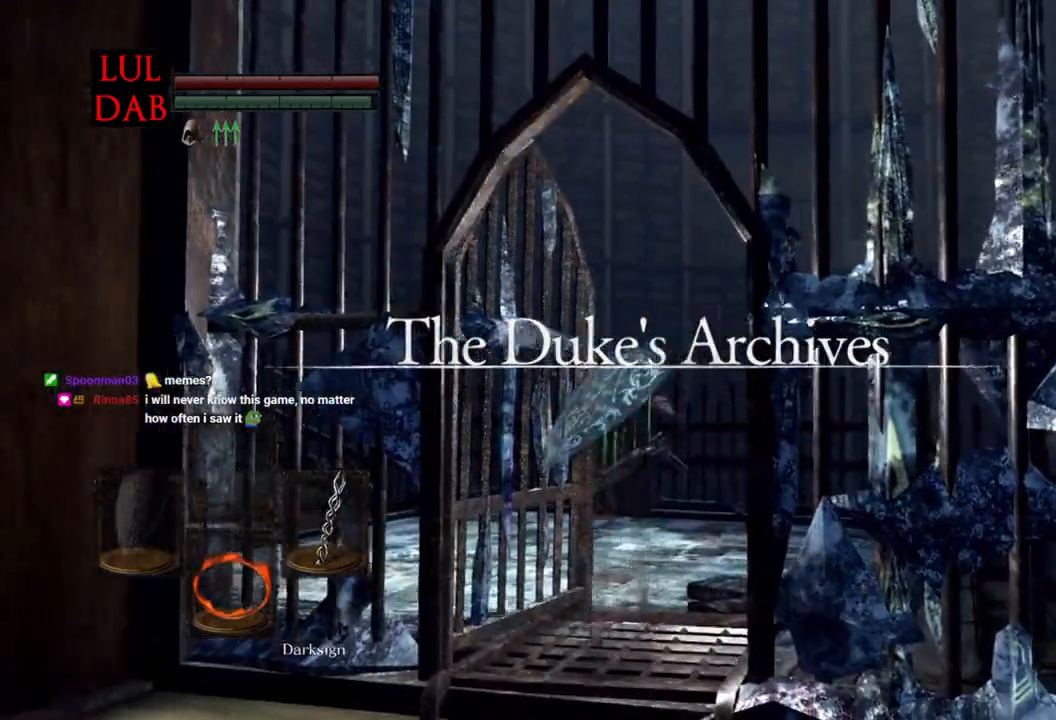
{"dt_ms": 500, "buttons": ["CIRCLE"], "left_stick": "up", "right_stick": "left", "events": [[183, "right_stick", "left"], [317, "right_stick", "down-left"], [450, "right_stick", "left"]]}
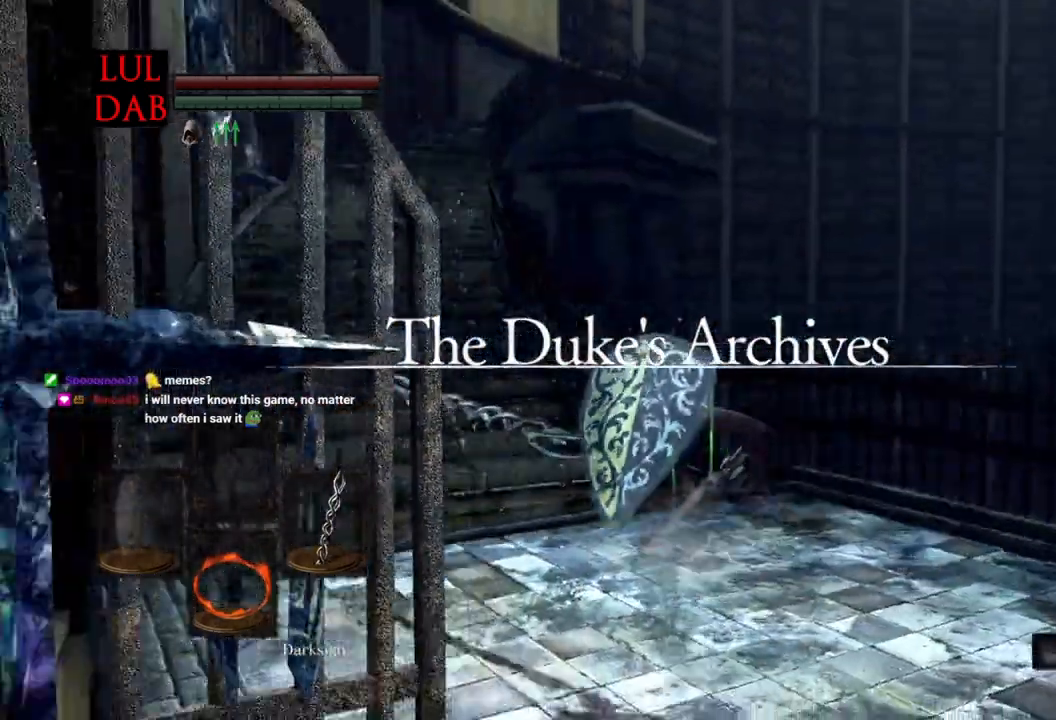
{"dt_ms": 500, "buttons": ["CIRCLE"], "left_stick": "up", "right_stick": "up-left", "events": [[150, "right_stick", "center"], [367, "right_stick", "up-left"]]}
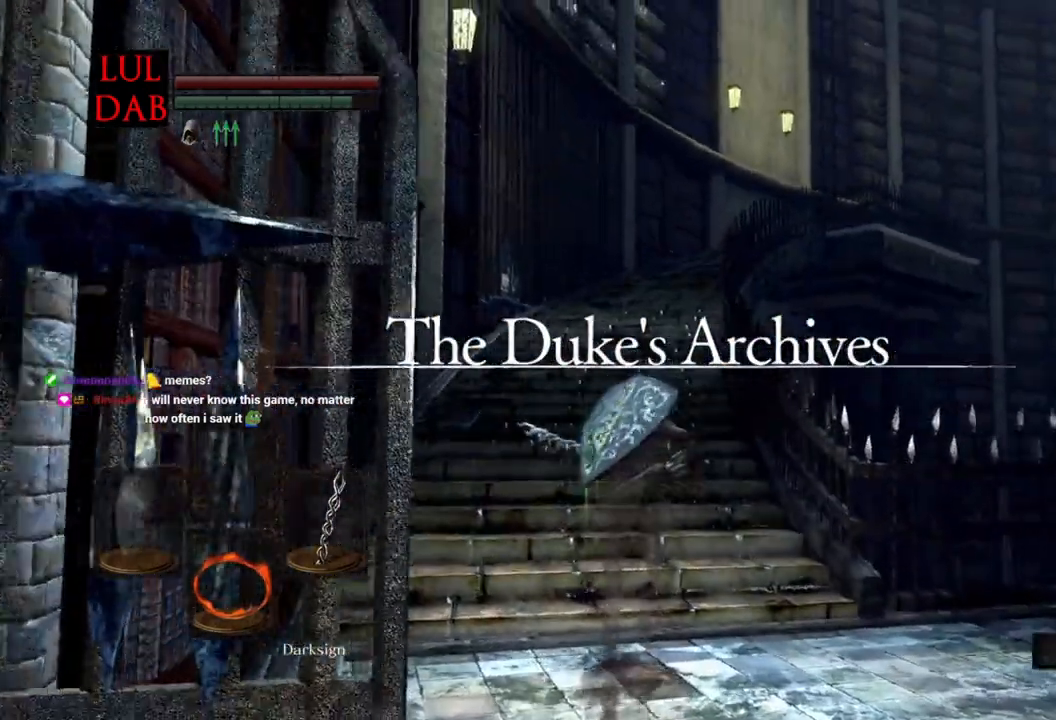
{"dt_ms": 500, "buttons": ["CIRCLE"], "left_stick": "up", "right_stick": "center", "events": [[17, "right_stick", "center"]]}
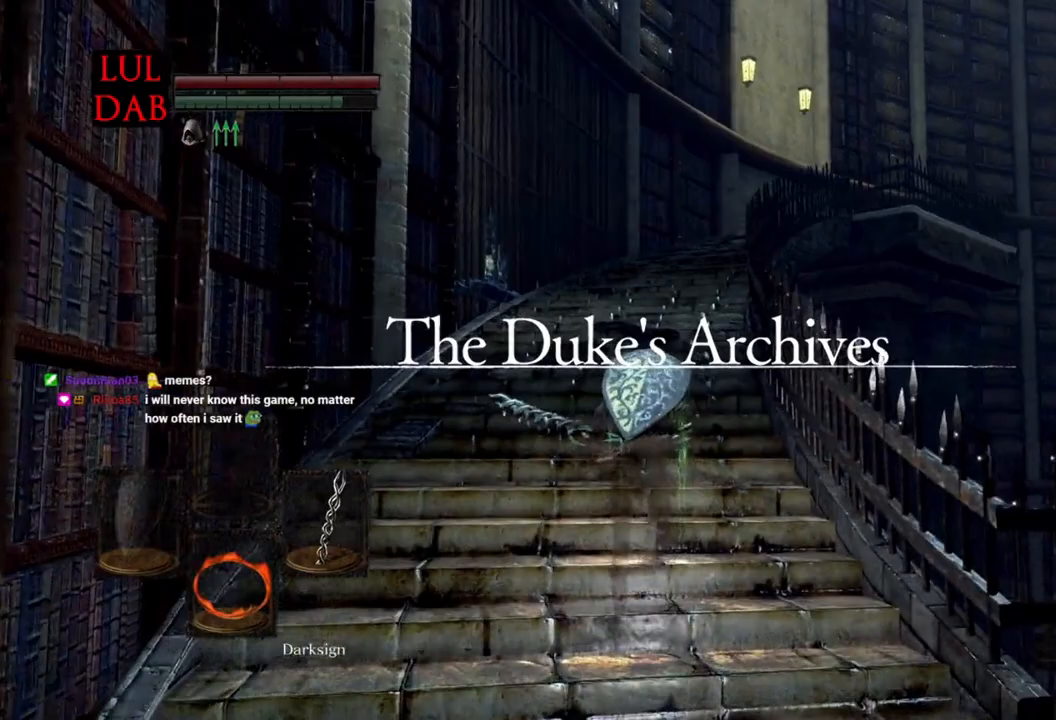
{"dt_ms": 500, "buttons": ["CIRCLE"], "left_stick": "up", "right_stick": "down-right", "events": [[233, "right_stick", "down-right"]]}
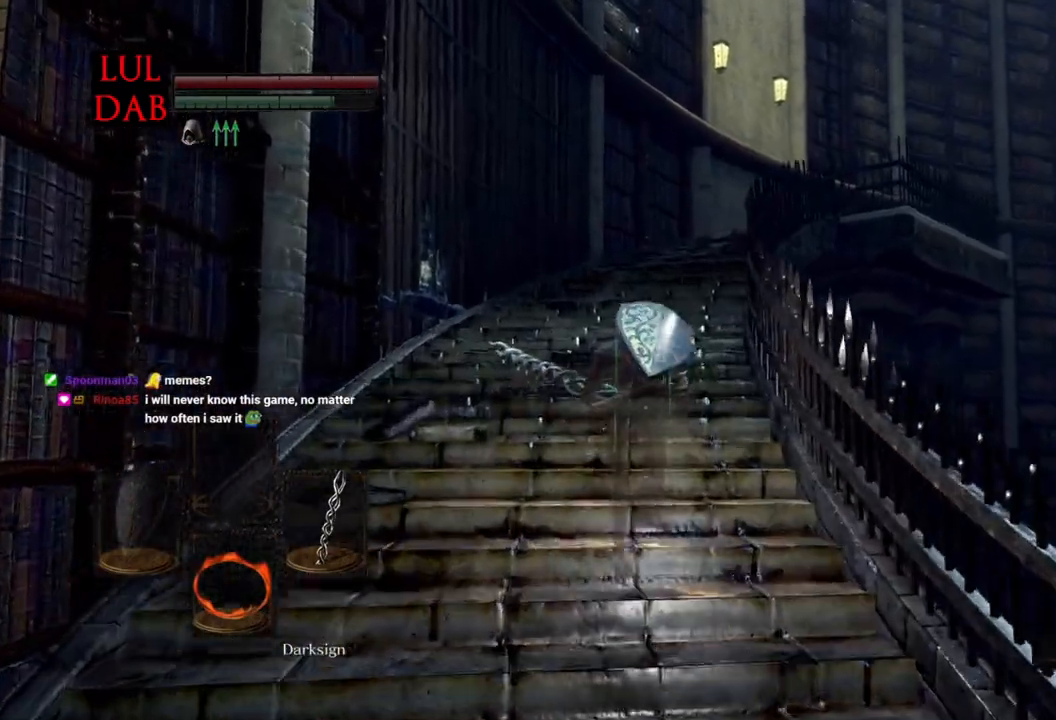
{"dt_ms": 500, "buttons": ["CIRCLE"], "left_stick": "up", "right_stick": "right", "events": [[283, "right_stick", "right"]]}
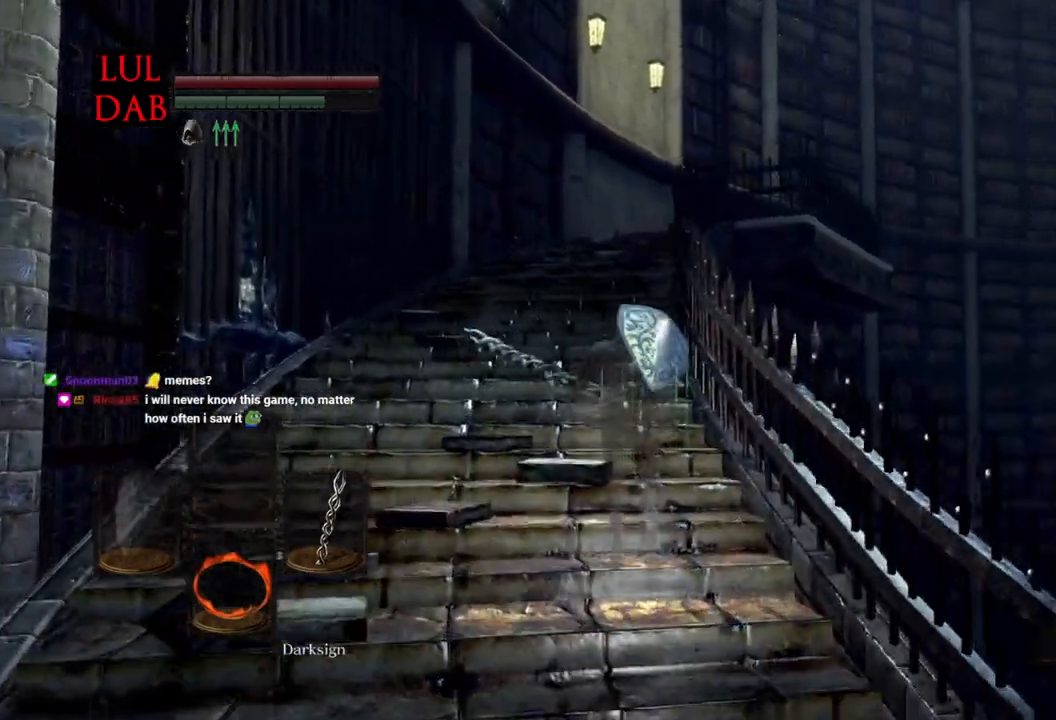
{"dt_ms": 500, "buttons": ["CIRCLE"], "left_stick": "up", "right_stick": "right", "events": [[117, "right_stick", "down-right"], [367, "right_stick", "right"]]}
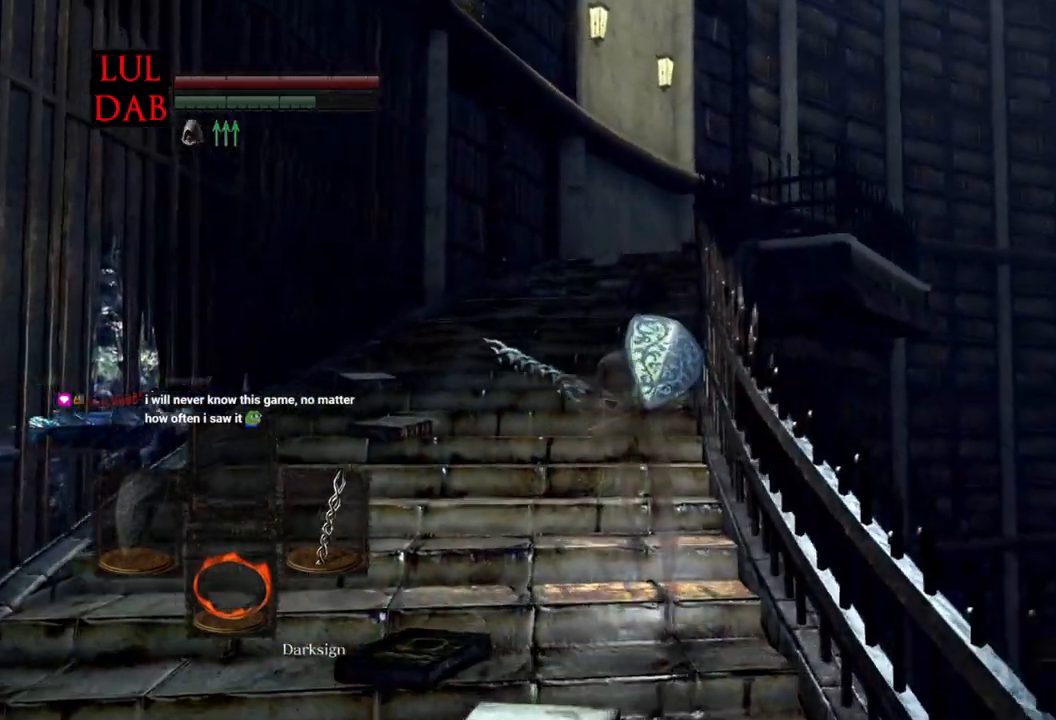
{"dt_ms": 500, "buttons": ["CIRCLE"], "left_stick": "up", "right_stick": "right", "events": []}
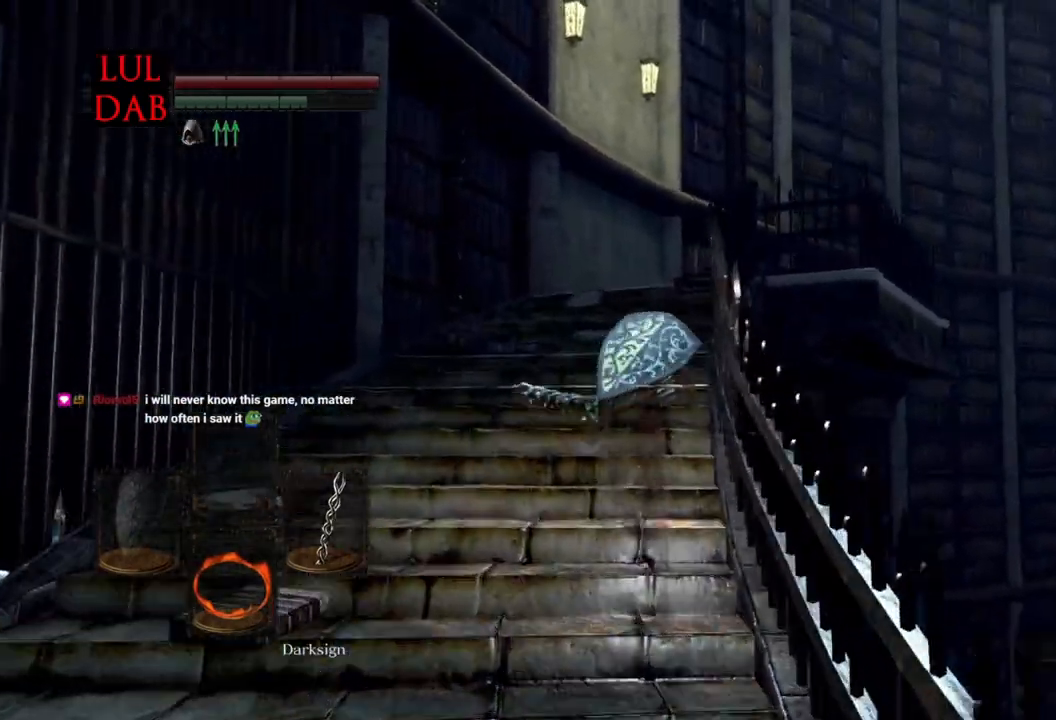
{"dt_ms": 500, "buttons": ["CIRCLE"], "left_stick": "up", "right_stick": "center", "events": [[367, "right_stick", "center"]]}
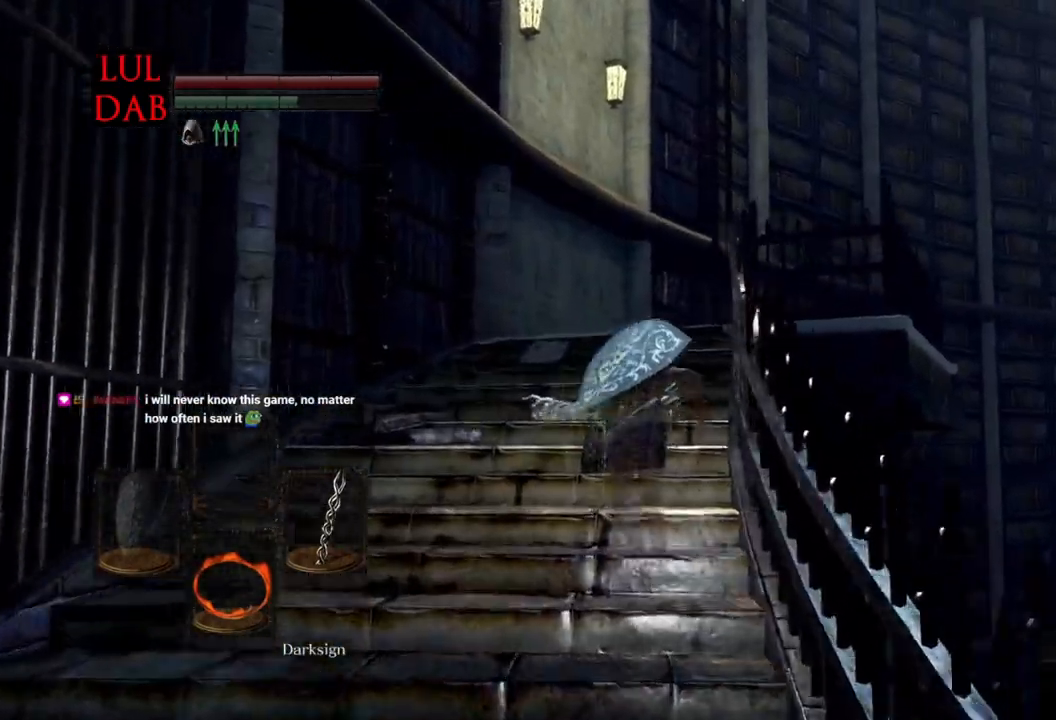
{"dt_ms": 500, "buttons": ["CIRCLE"], "left_stick": "up", "right_stick": "center", "events": []}
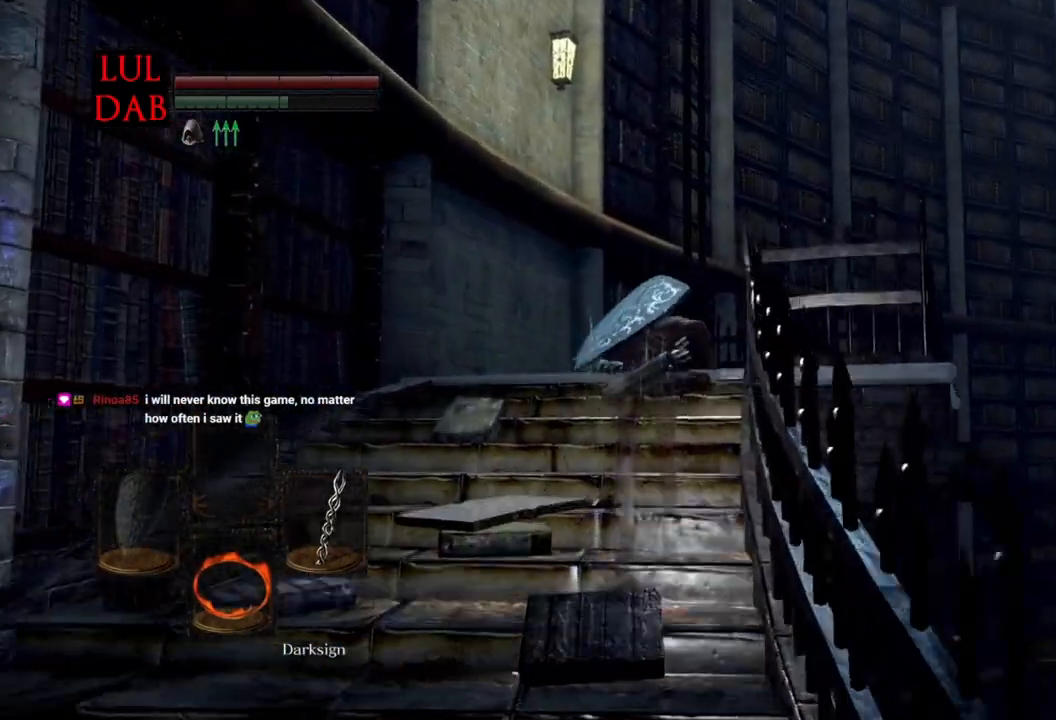
{"dt_ms": 500, "buttons": ["CIRCLE"], "left_stick": "up", "right_stick": "center", "events": []}
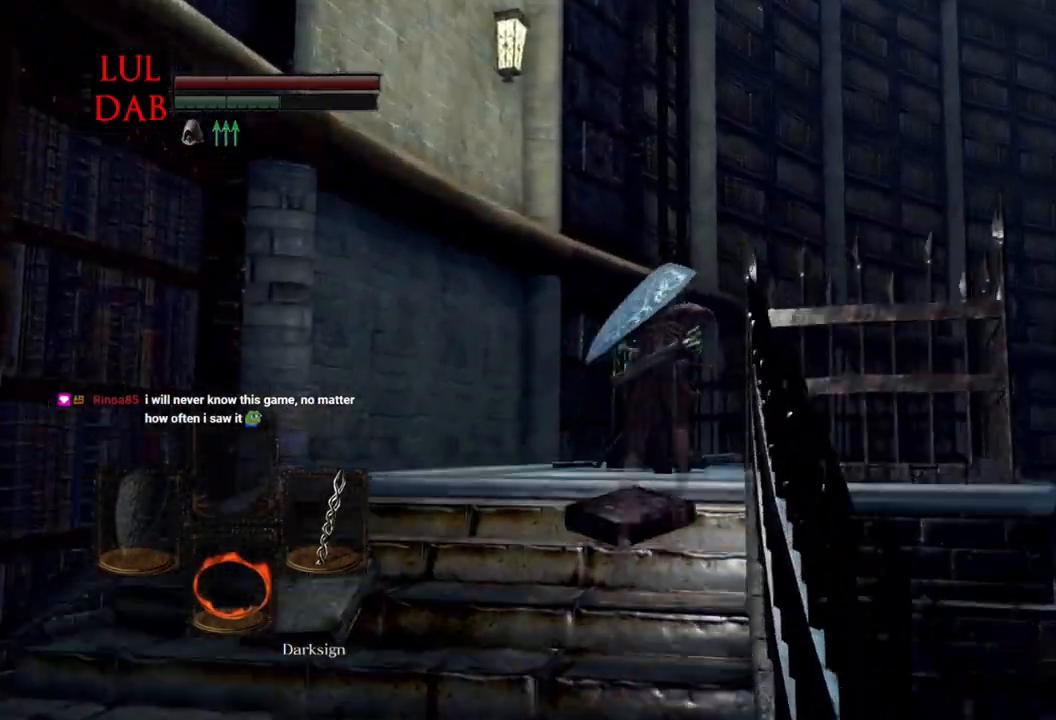
{"dt_ms": 500, "buttons": ["CROSS", "CIRCLE"], "left_stick": "up", "right_stick": "center", "events": [[133, "CROSS", "down"], [233, "CROSS", "up"], [317, "CROSS", "down"], [400, "CROSS", "up"], [483, "CROSS", "down"]]}
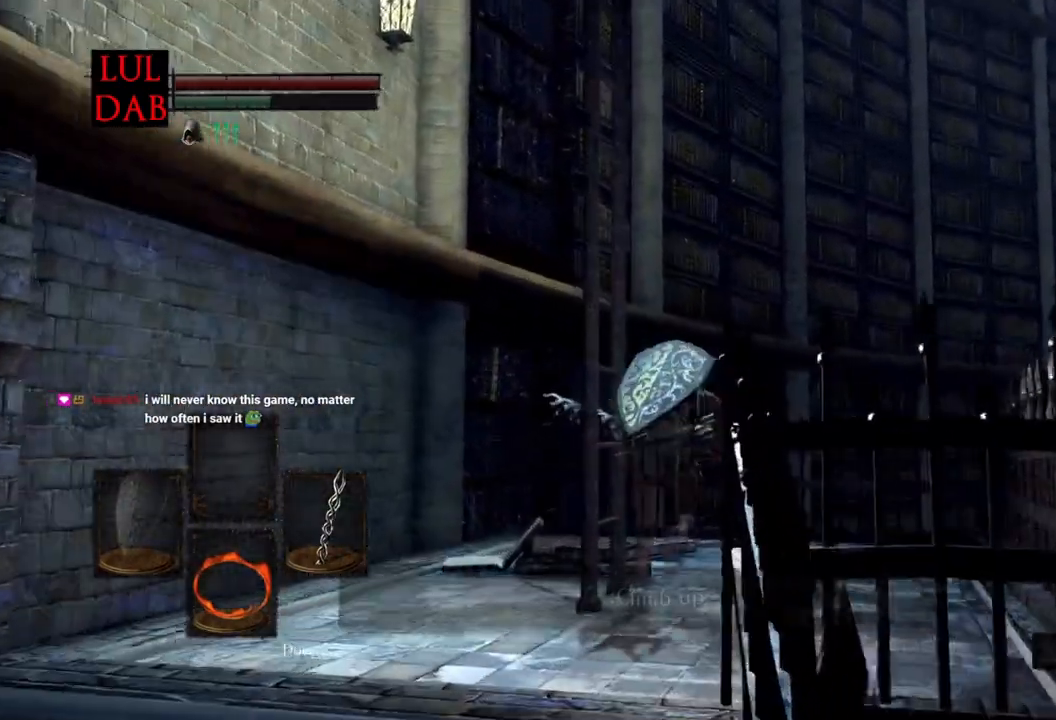
{"dt_ms": 1000, "buttons": [], "left_stick": "up", "right_stick": "center"}
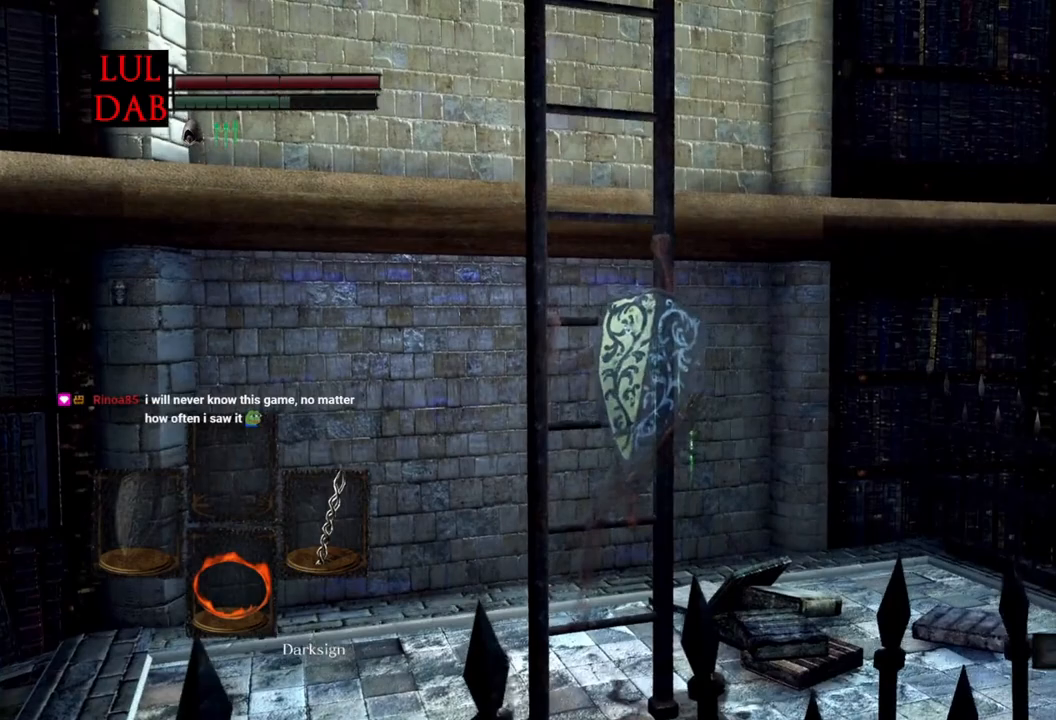
{"dt_ms": 500, "buttons": [], "left_stick": "up", "right_stick": "center", "events": [[217, "right_stick", "left"], [383, "right_stick", "center"]]}
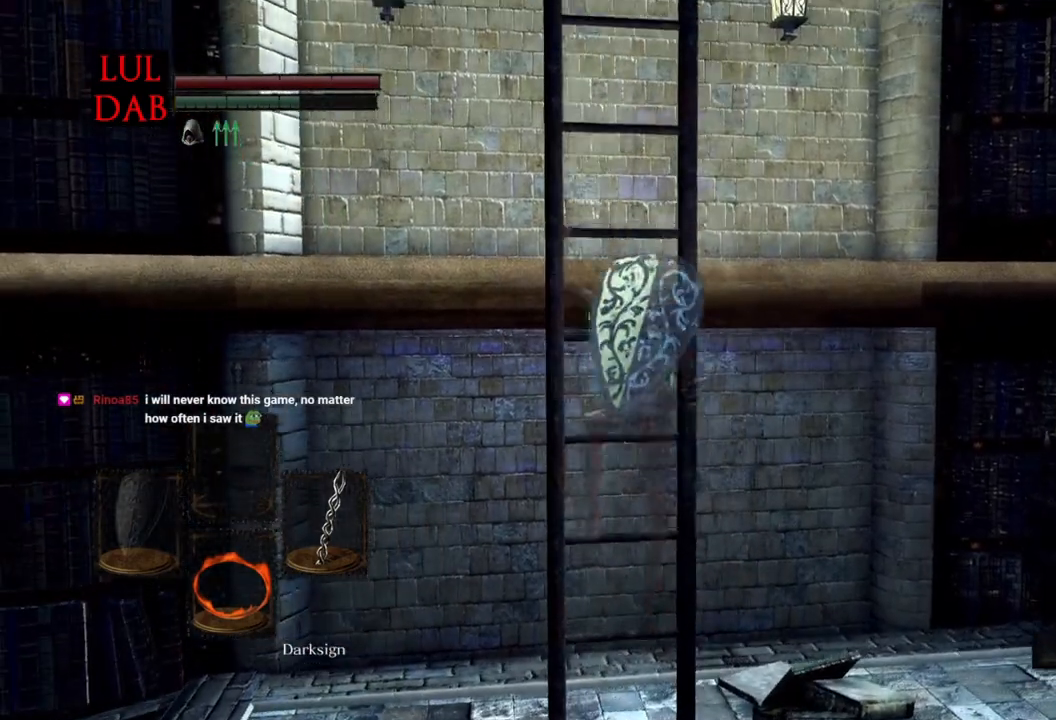
{"dt_ms": 500, "buttons": [], "left_stick": "up", "right_stick": "center", "events": []}
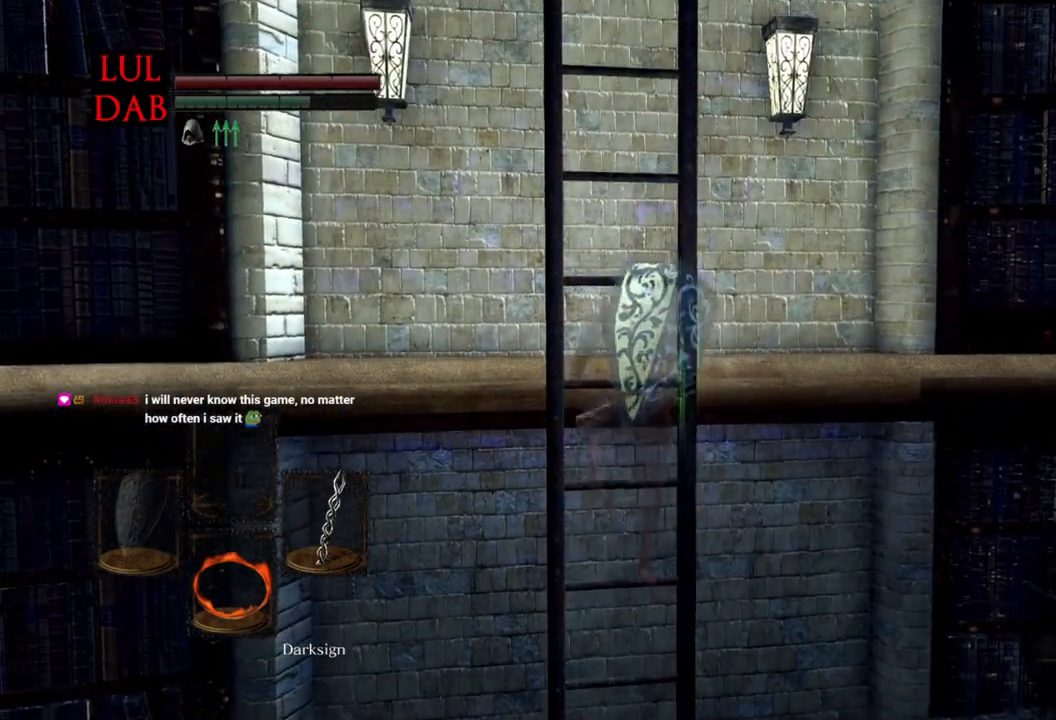
{"dt_ms": 500, "buttons": [], "left_stick": "up", "right_stick": "center", "events": []}
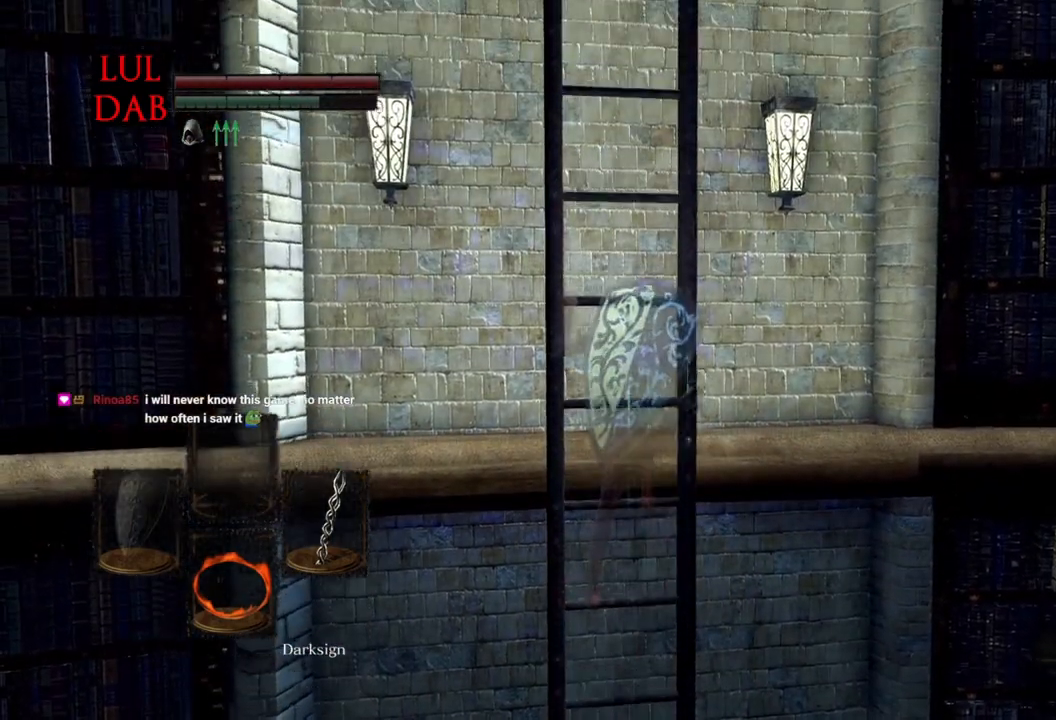
{"dt_ms": 500, "buttons": [], "left_stick": "up", "right_stick": "center", "events": [[433, "R1", "down"], [483, "R1", "up"]]}
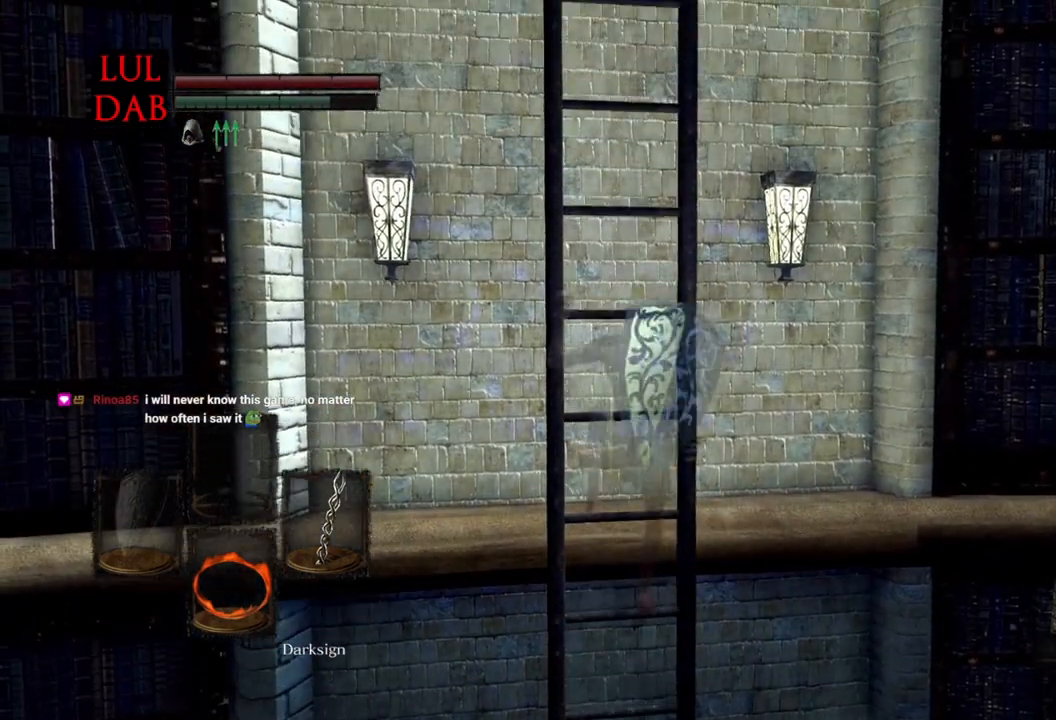
{"dt_ms": 500, "buttons": [], "left_stick": "up", "right_stick": "center", "events": []}
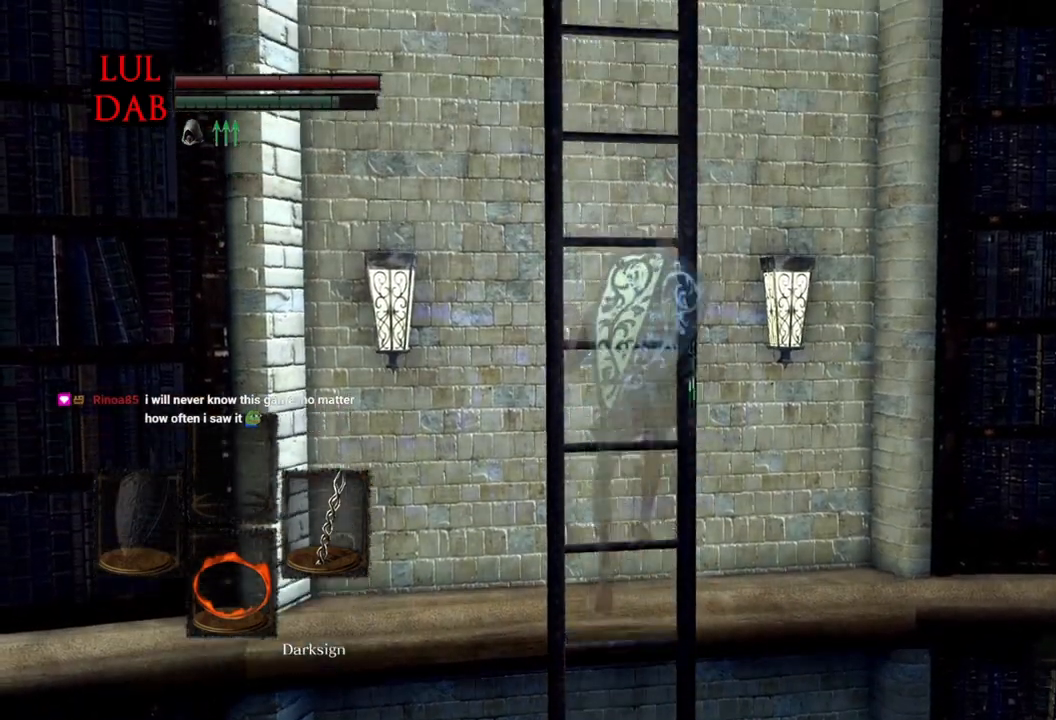
{"dt_ms": 500, "buttons": [], "left_stick": "up", "right_stick": "center", "events": []}
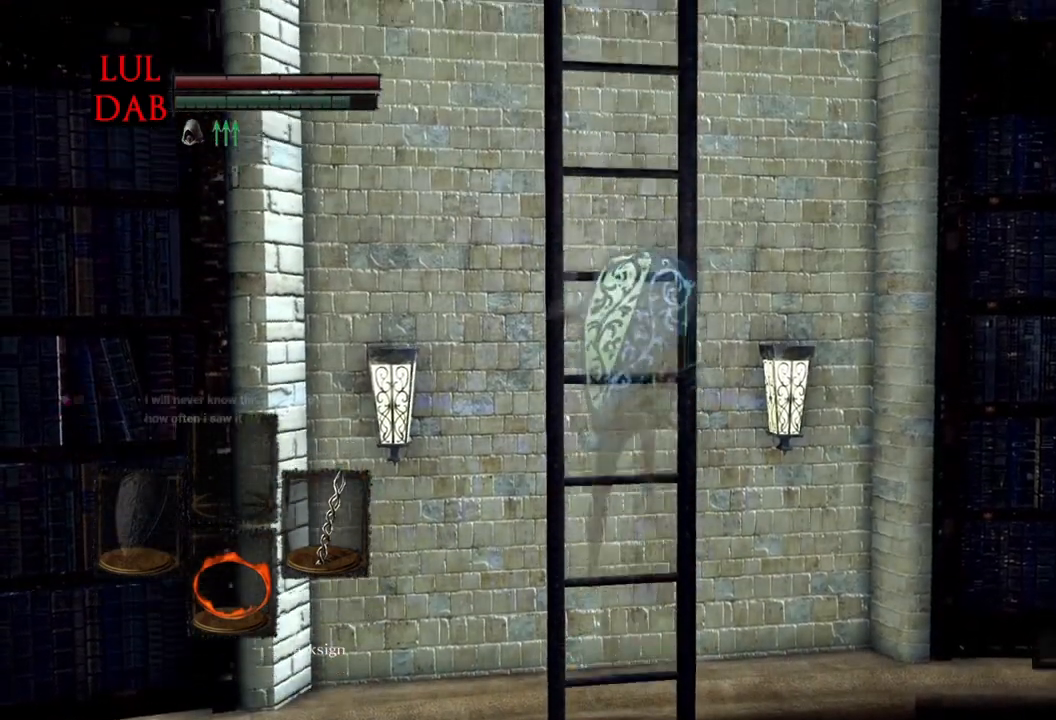
{"dt_ms": 500, "buttons": [], "left_stick": "up", "right_stick": "center", "events": []}
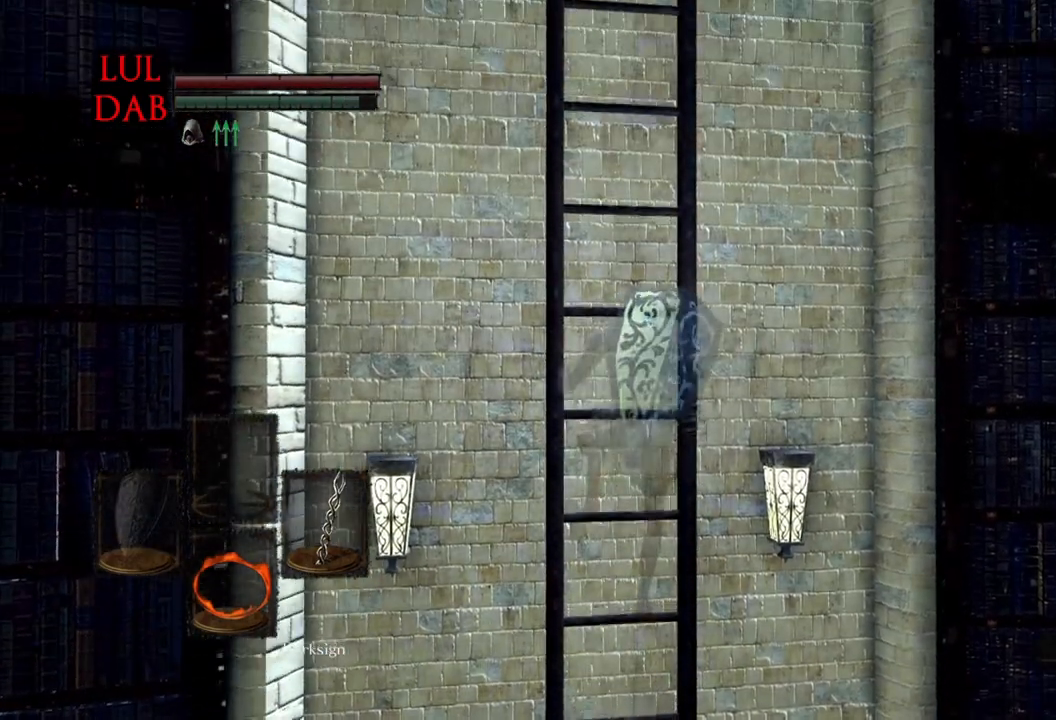
{"dt_ms": 500, "buttons": [], "left_stick": "up", "right_stick": "center", "events": []}
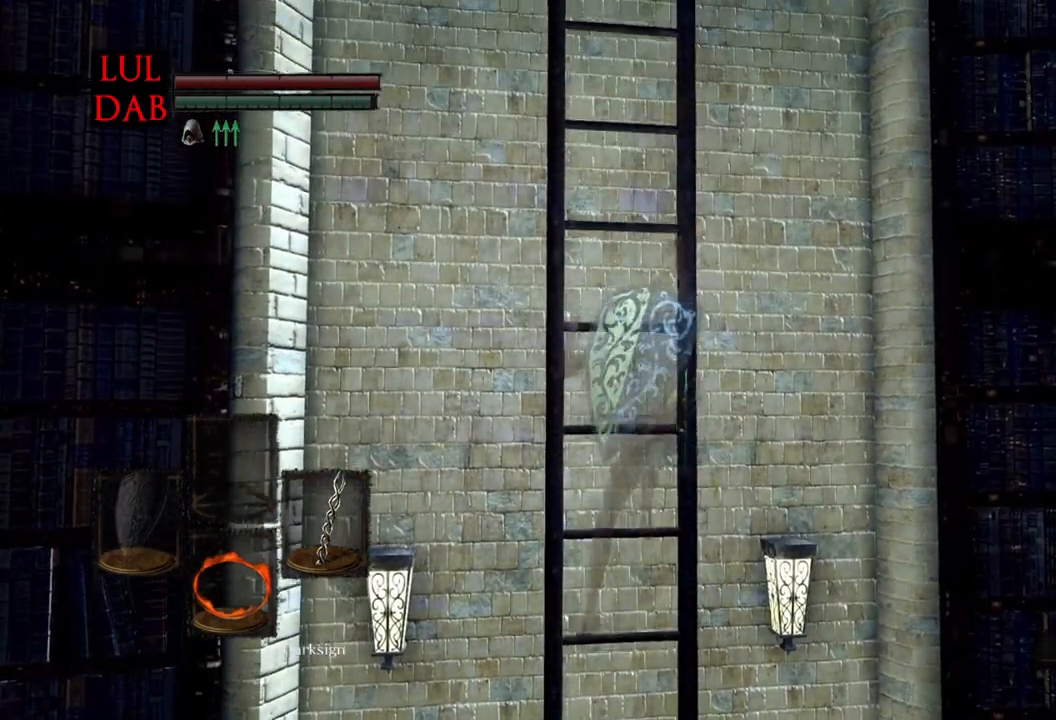
{"dt_ms": 500, "buttons": [], "left_stick": "up", "right_stick": "center", "events": []}
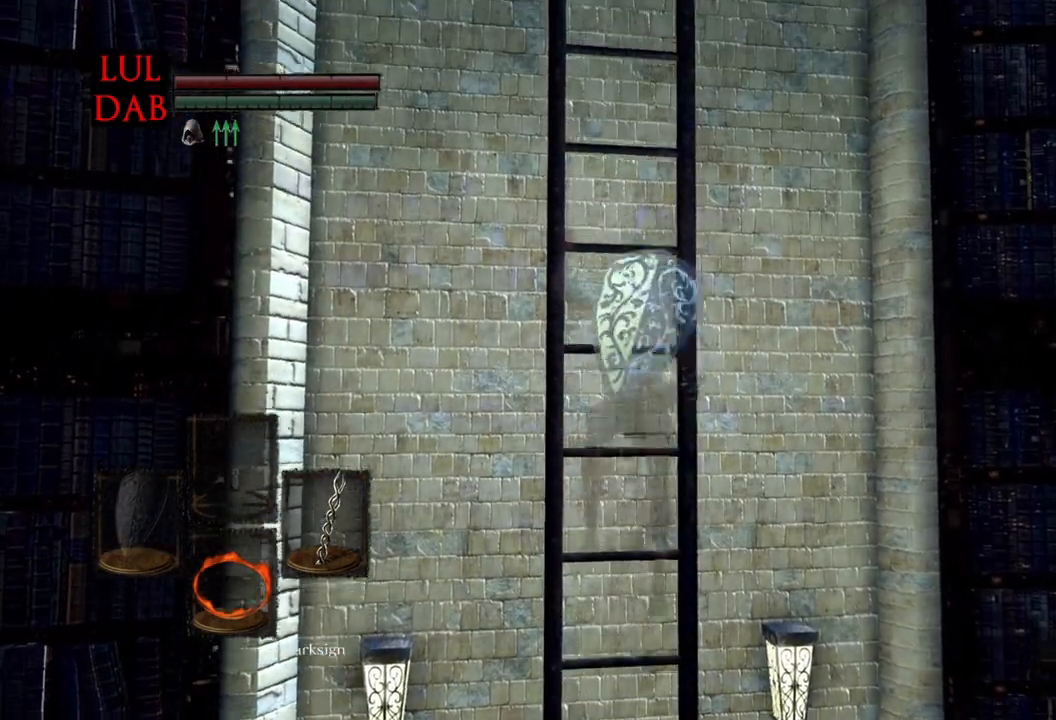
{"dt_ms": 500, "buttons": [], "left_stick": "up", "right_stick": "center", "events": []}
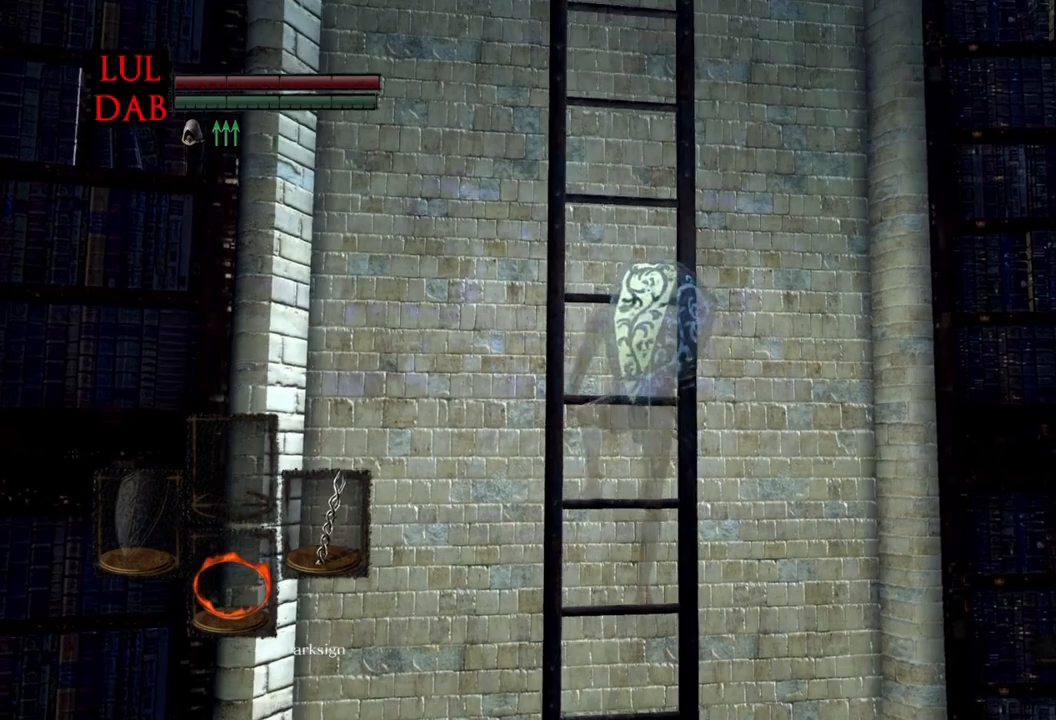
{"dt_ms": 500, "buttons": [], "left_stick": "up", "right_stick": "center", "events": []}
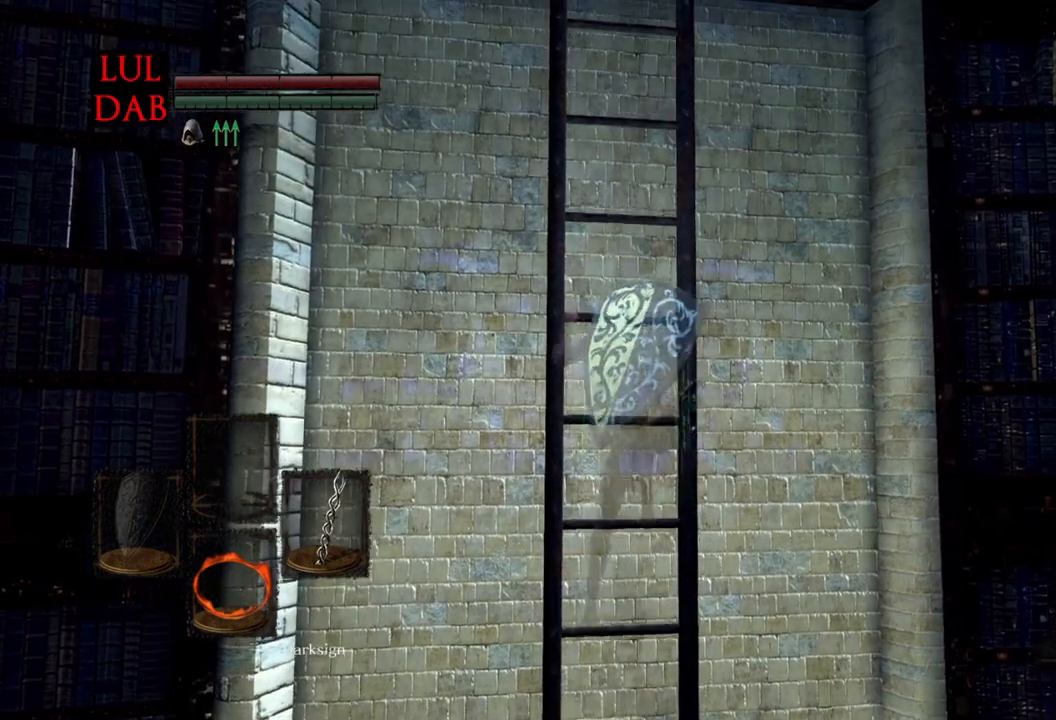
{"dt_ms": 500, "buttons": [], "left_stick": "up", "right_stick": "center", "events": []}
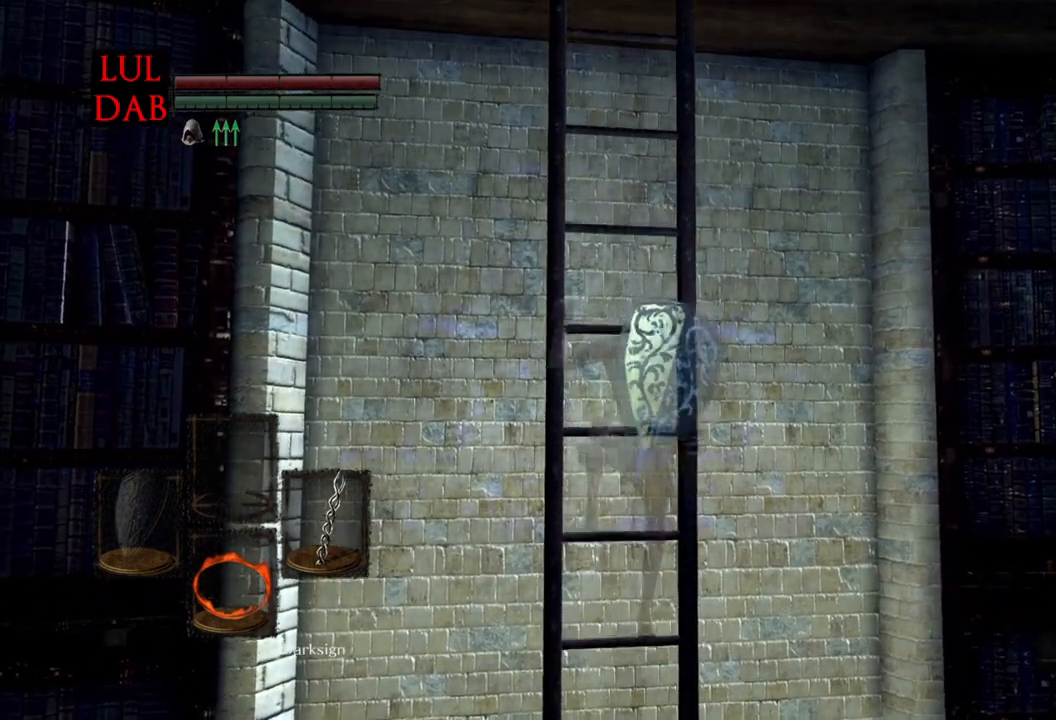
{"dt_ms": 500, "buttons": [], "left_stick": "up", "right_stick": "center", "events": []}
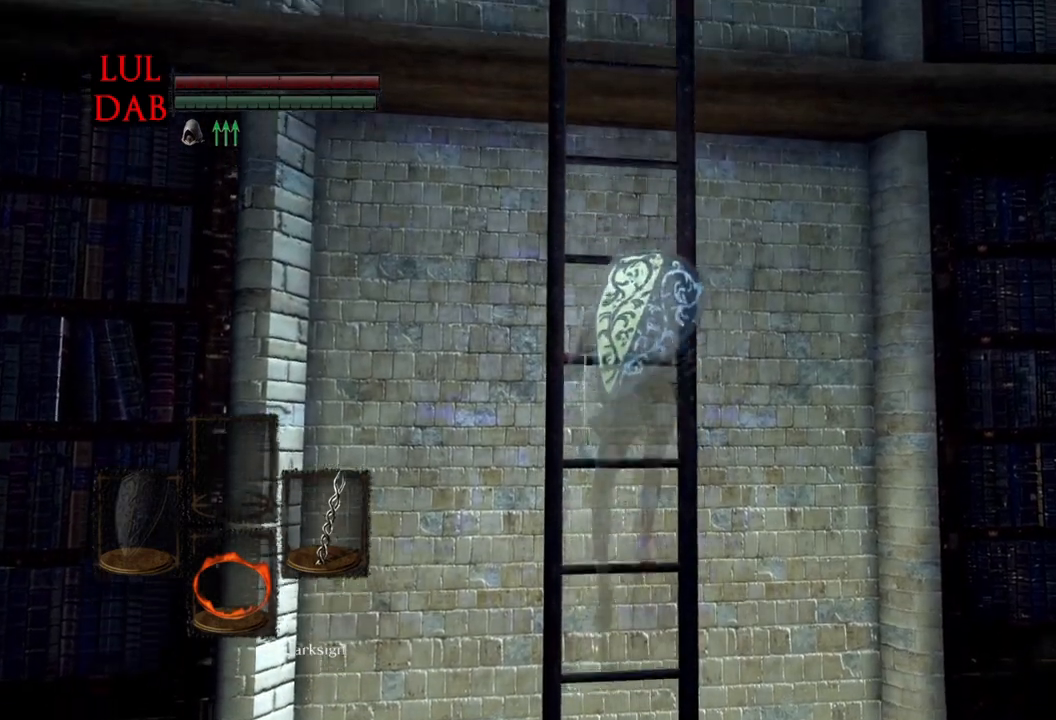
{"dt_ms": 500, "buttons": [], "left_stick": "up", "right_stick": "center", "events": []}
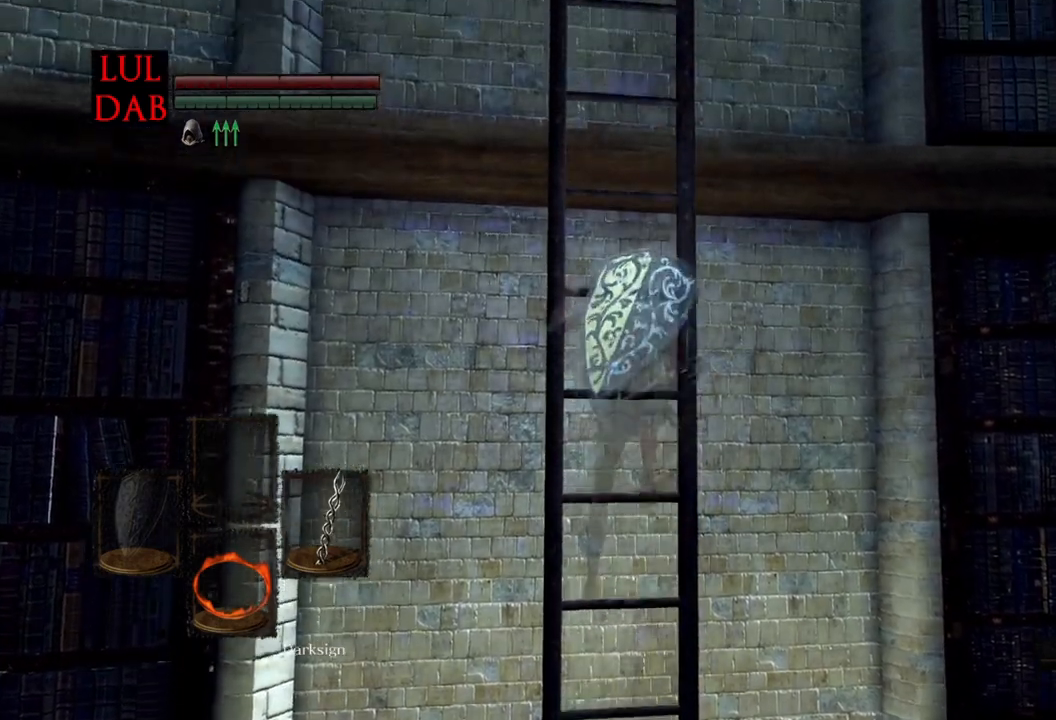
{"dt_ms": 500, "buttons": [], "left_stick": "up", "right_stick": "center", "events": []}